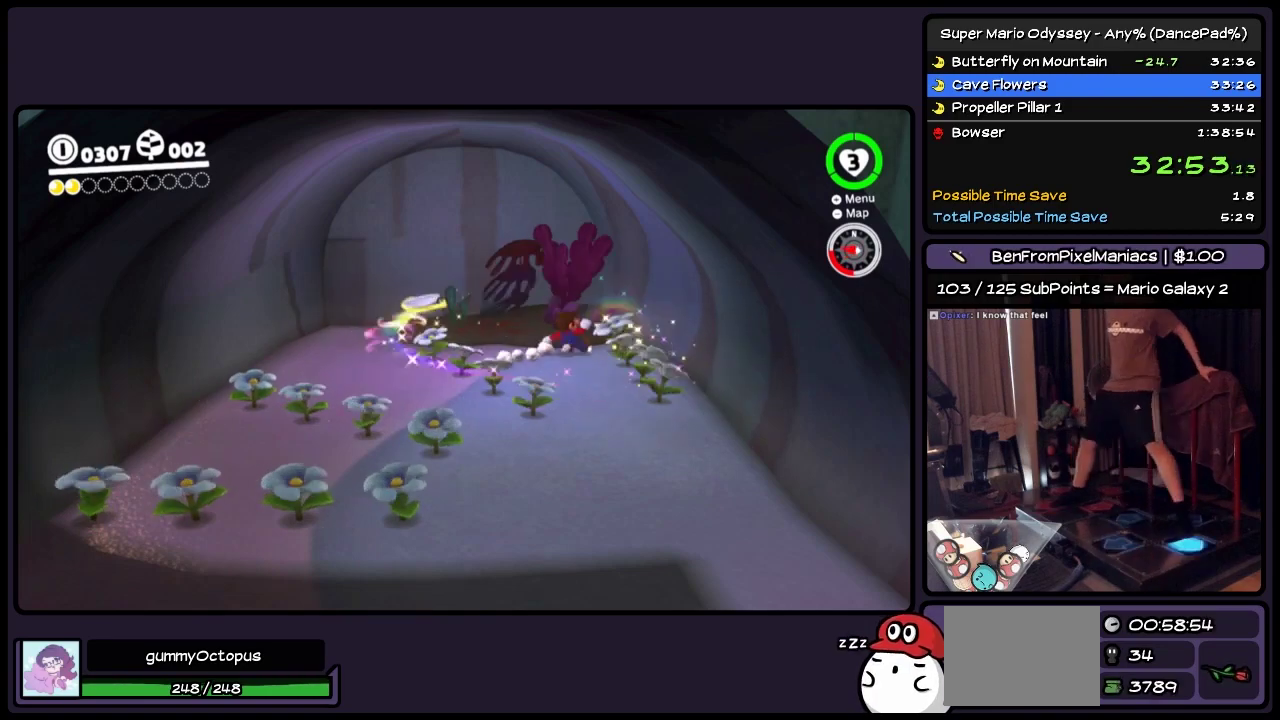
Gameplay with a controller (Nintendo layout); each line is a JSON object with the inputs held at the frame after it. "events" lists button and stick changes between this image and that frame as [ms after this image, input, new state], when the widget could be followed in between. Not read: L3 R3 left_stick.
{"buttons": ["DPAD_DOWN", "DPAD_LEFT"], "events": [[133, "DPAD_LEFT", "down"], [250, "Y", "up"]]}
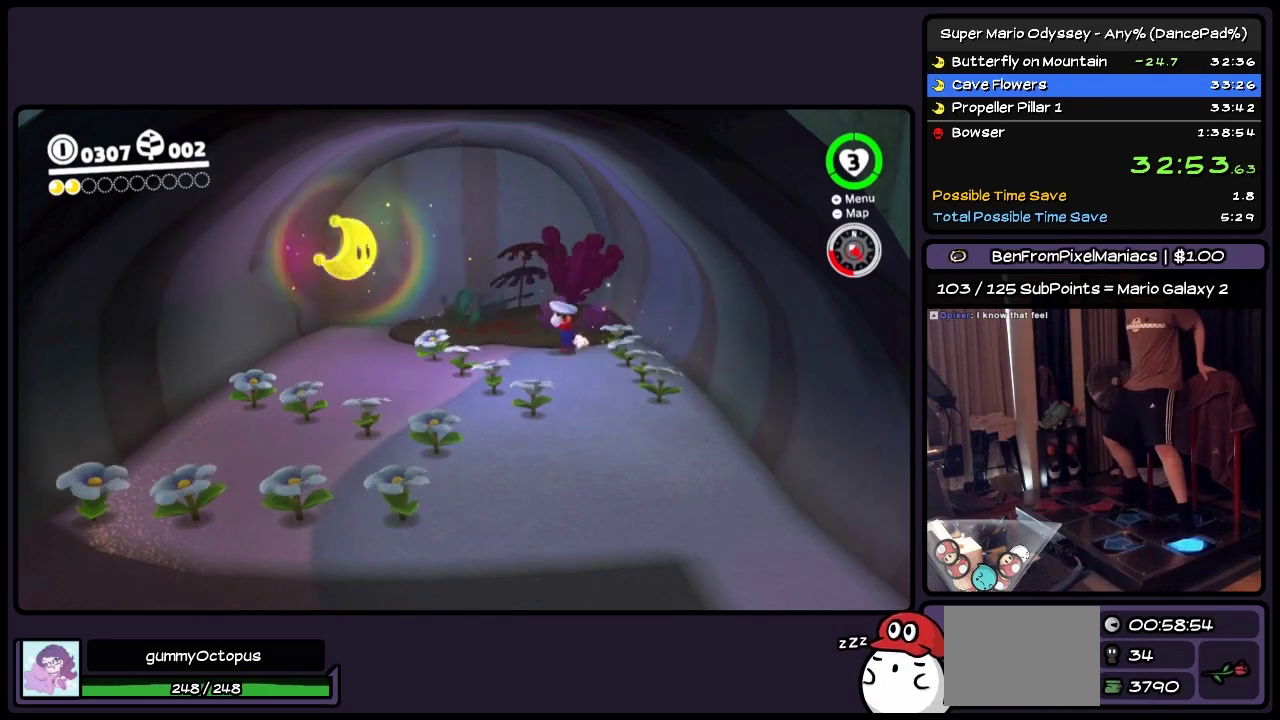
{"buttons": ["DPAD_DOWN", "DPAD_LEFT"], "events": []}
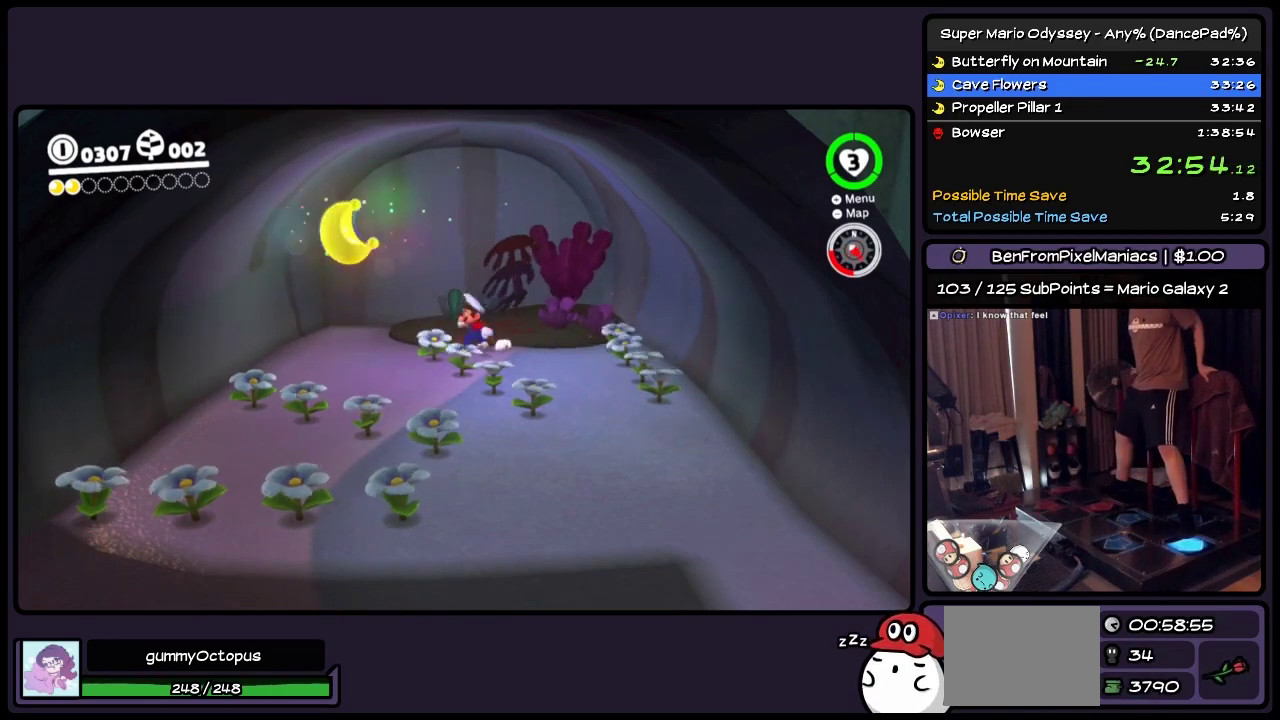
{"buttons": [], "events": [[250, "DPAD_LEFT", "up"], [417, "DPAD_DOWN", "up"]]}
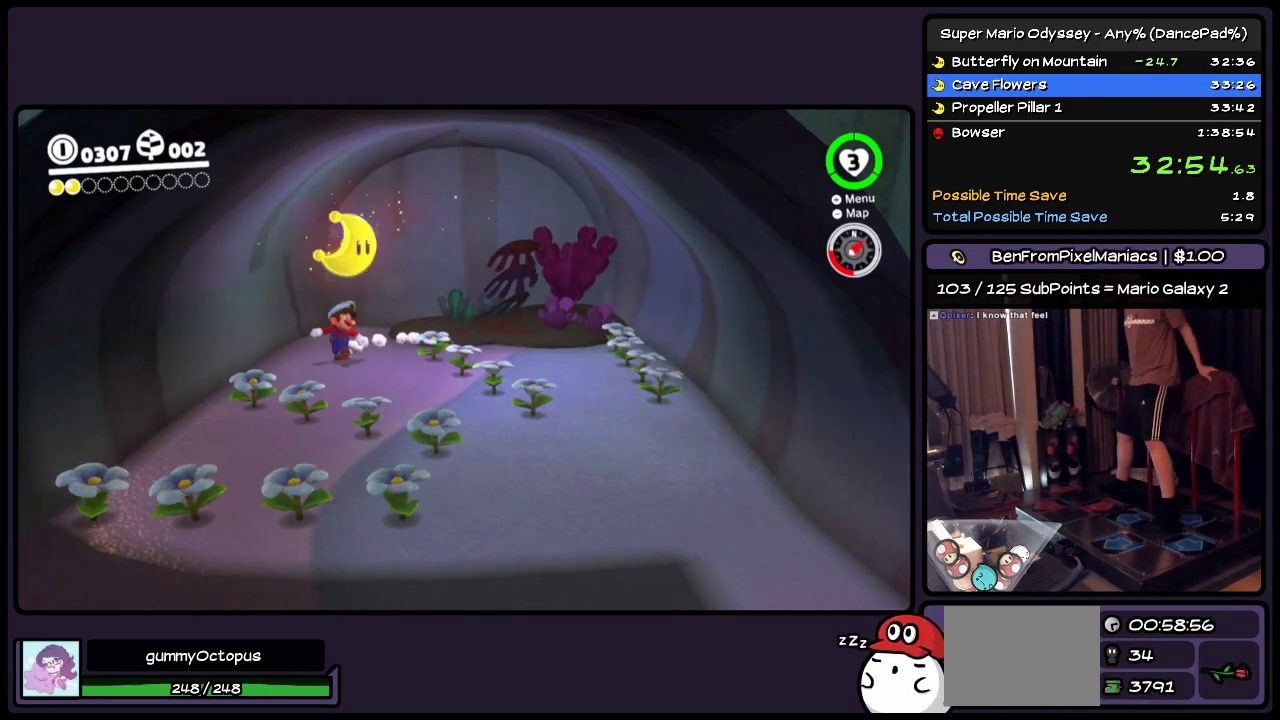
{"buttons": [], "events": [[133, "A", "down"], [333, "A", "up"]]}
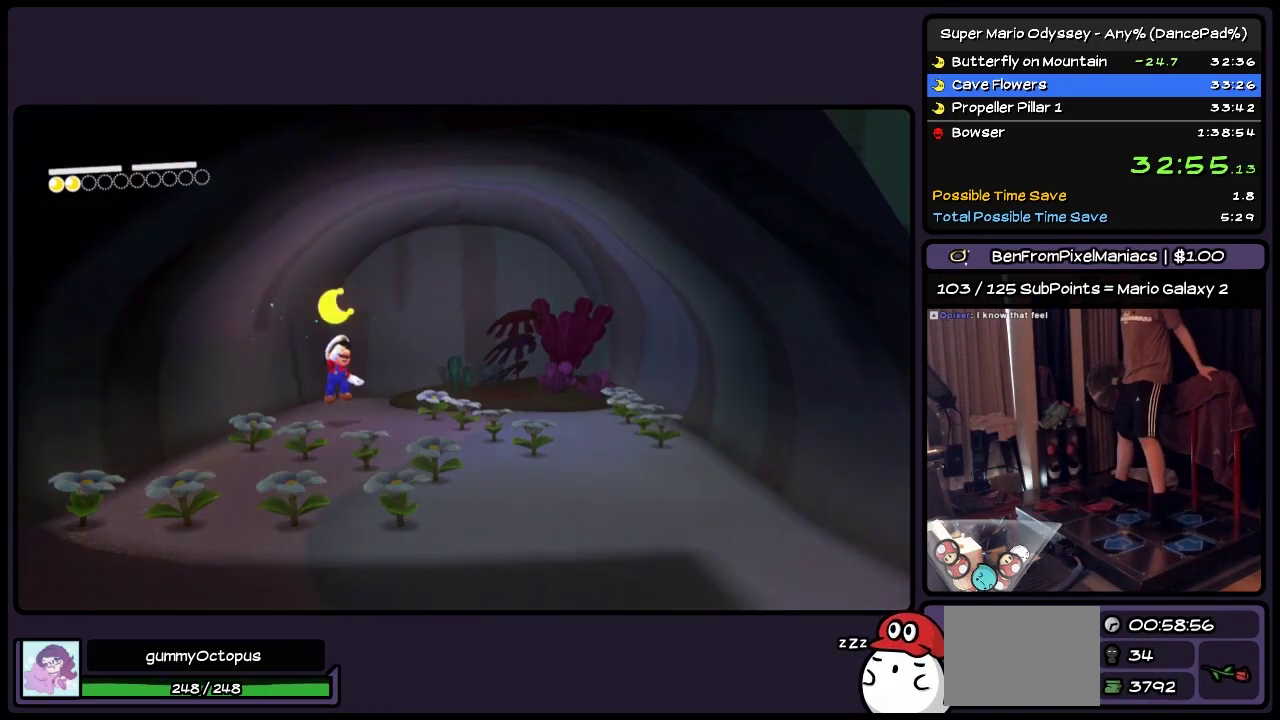
{"buttons": [], "events": []}
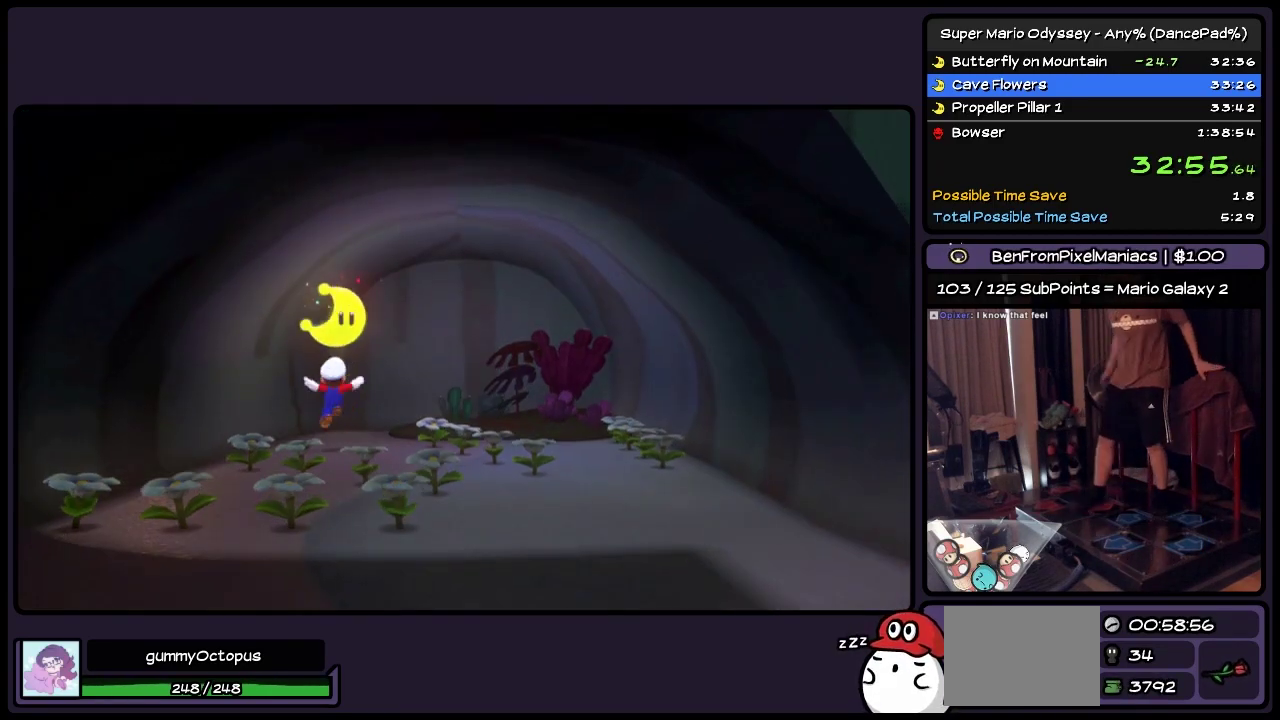
{"buttons": [], "events": []}
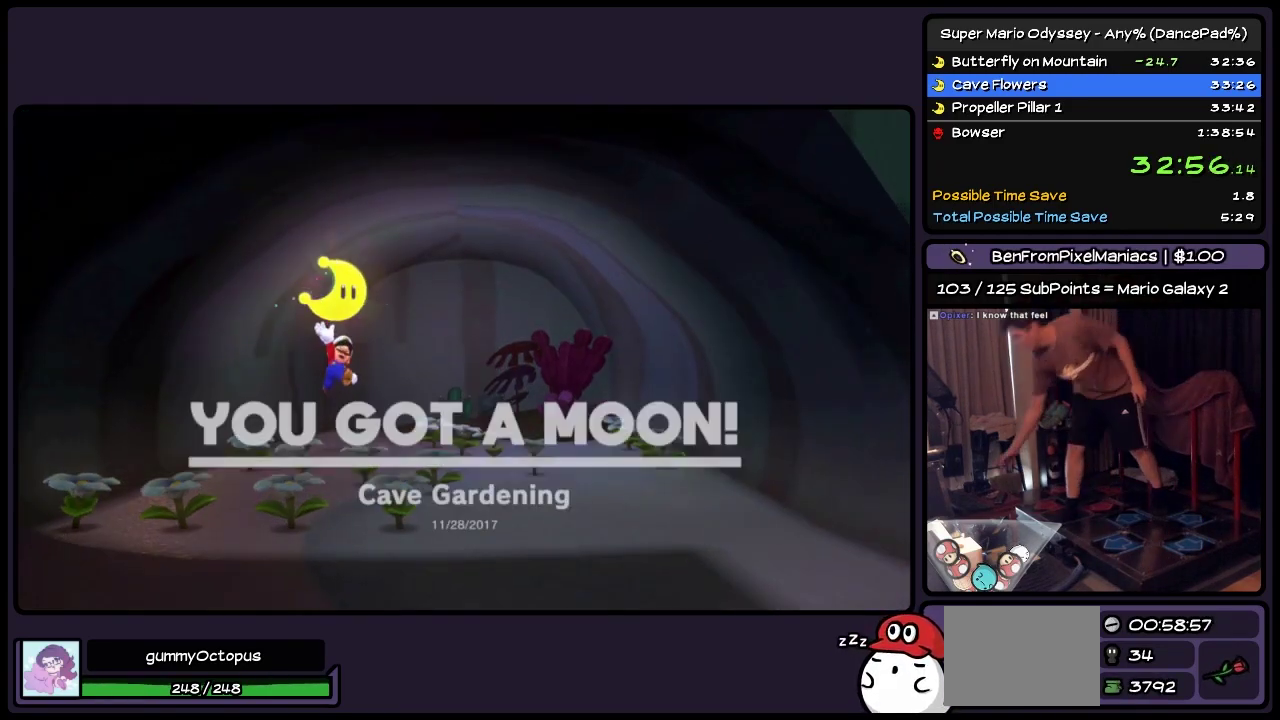
{"buttons": [], "events": []}
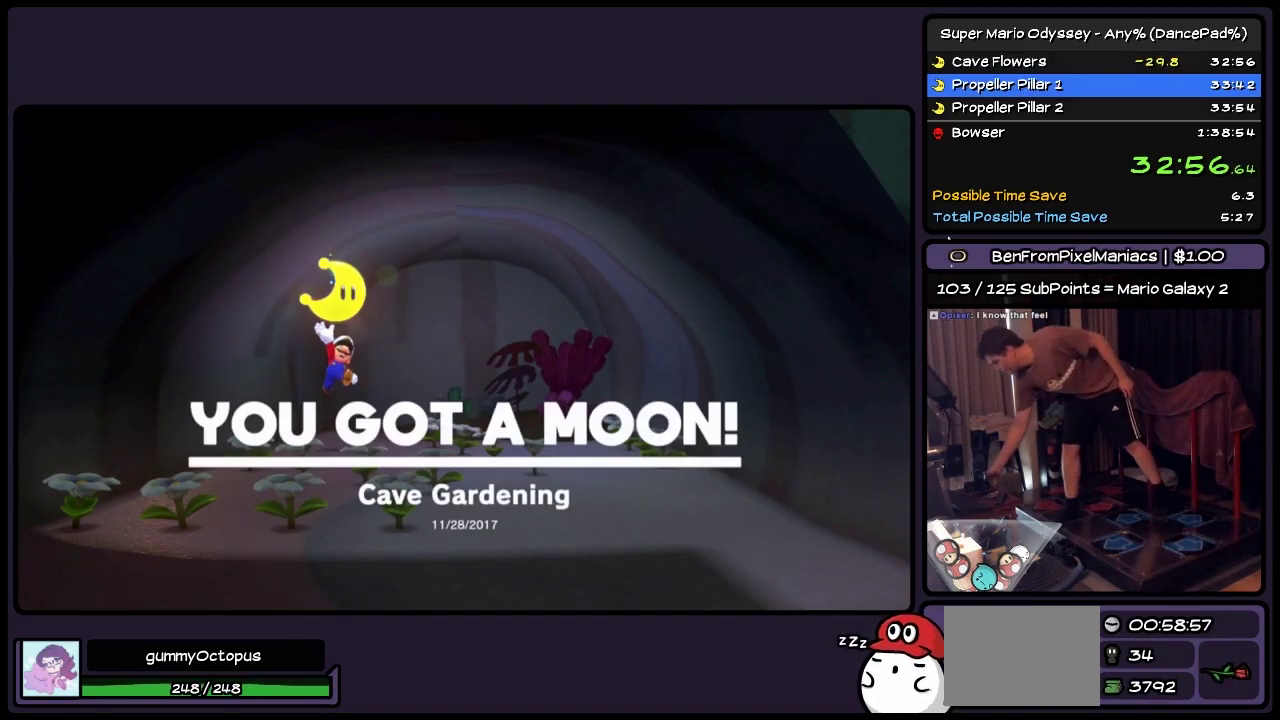
{"buttons": [], "events": []}
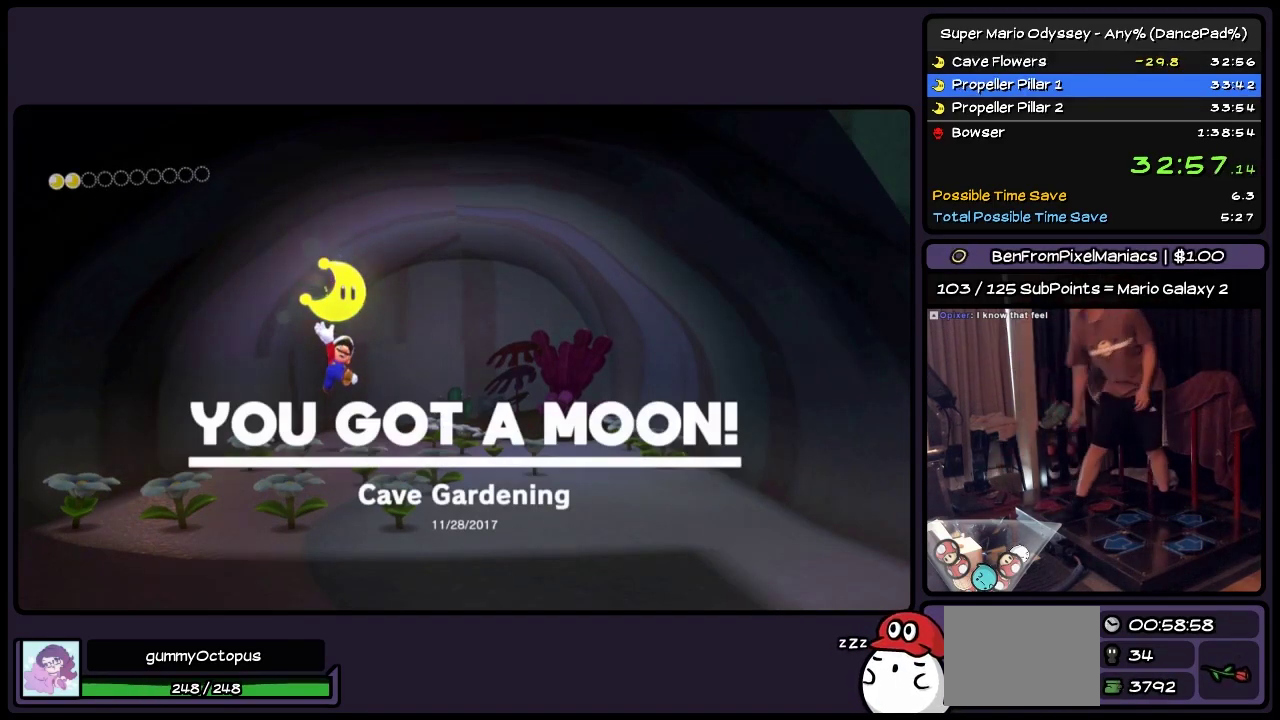
{"buttons": ["DPAD_RIGHT"], "events": [[383, "DPAD_RIGHT", "down"]]}
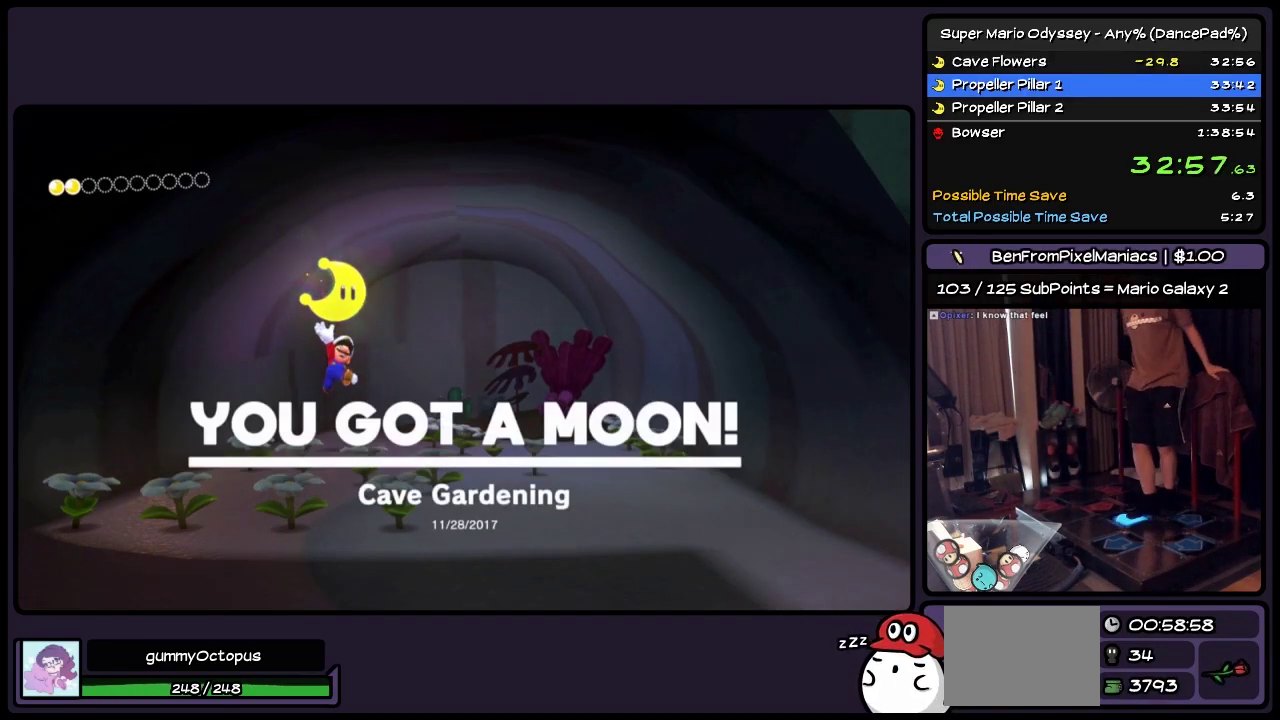
{"buttons": ["DPAD_DOWN", "DPAD_RIGHT"], "events": [[383, "DPAD_DOWN", "down"]]}
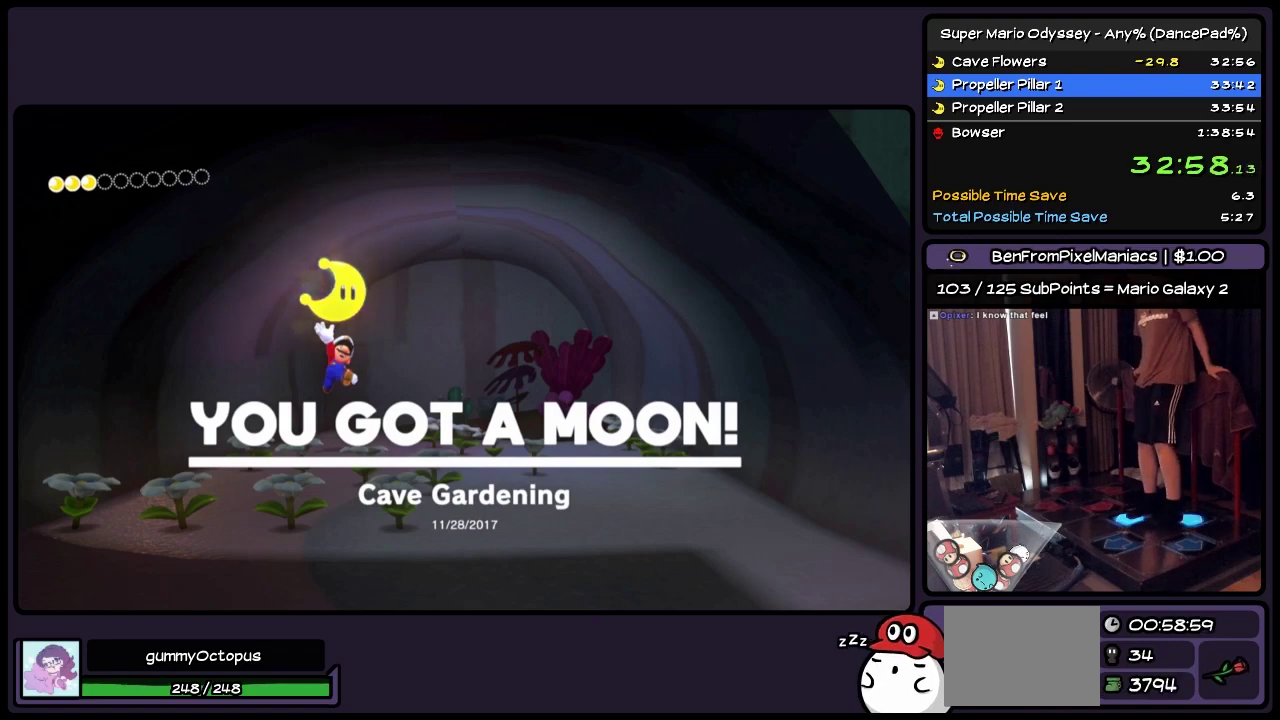
{"buttons": ["DPAD_DOWN", "DPAD_RIGHT"], "events": []}
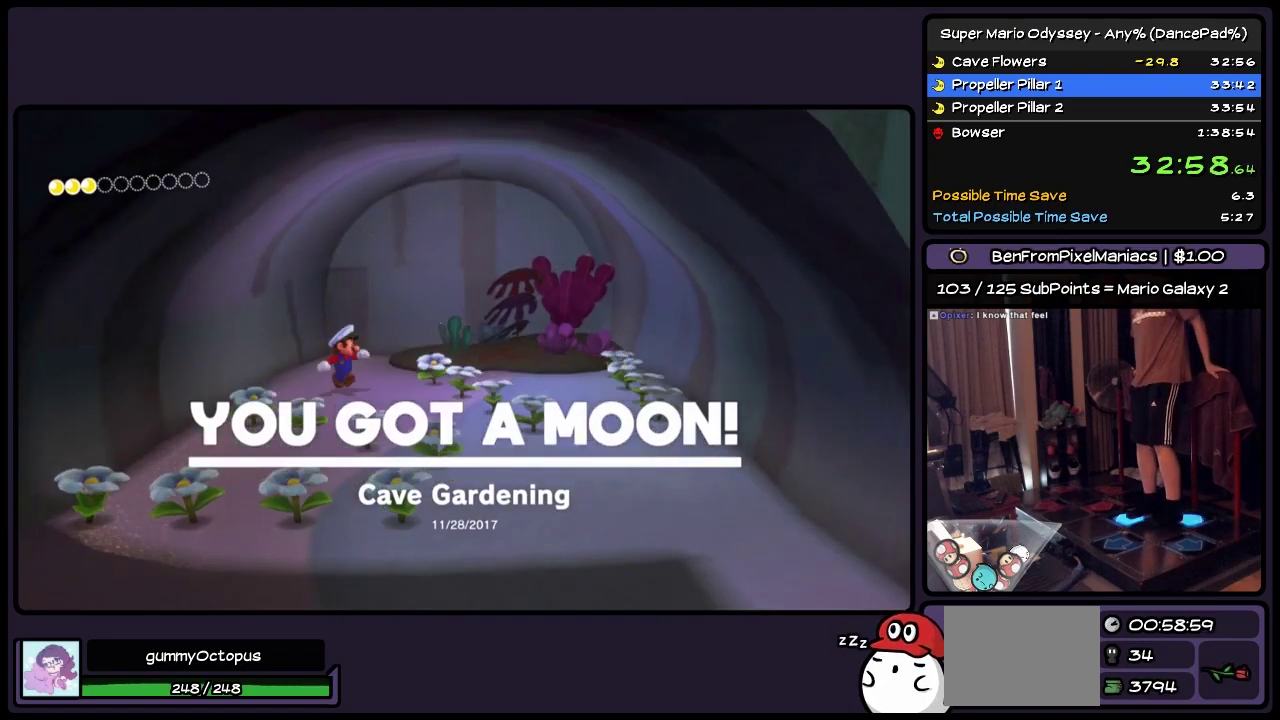
{"buttons": ["DPAD_DOWN", "DPAD_RIGHT"], "events": []}
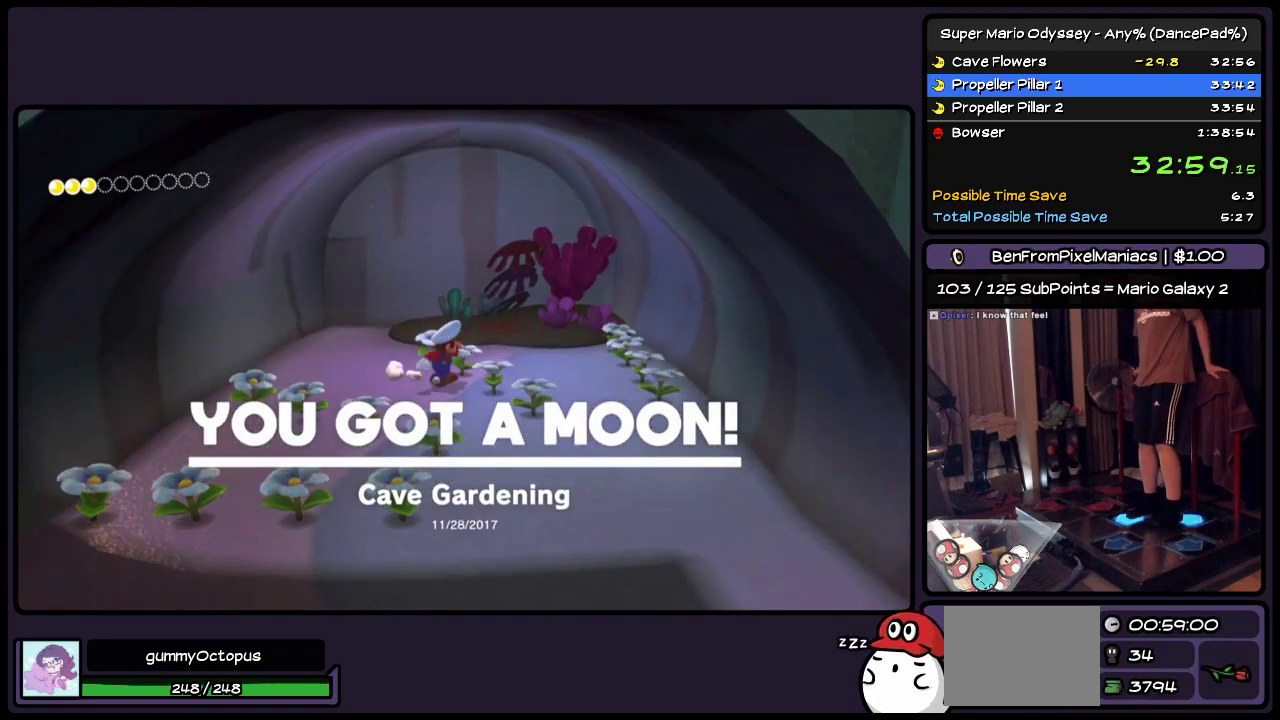
{"buttons": ["DPAD_DOWN"], "events": [[383, "DPAD_RIGHT", "up"]]}
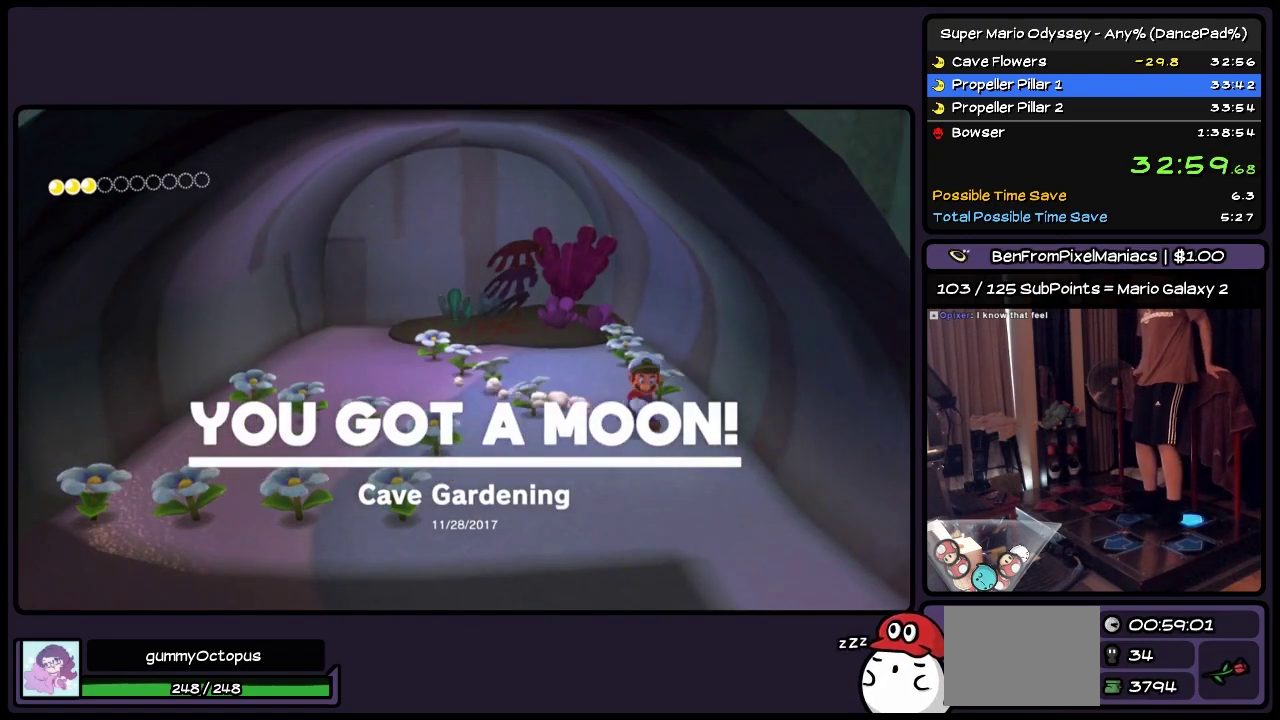
{"buttons": ["DPAD_DOWN"], "events": []}
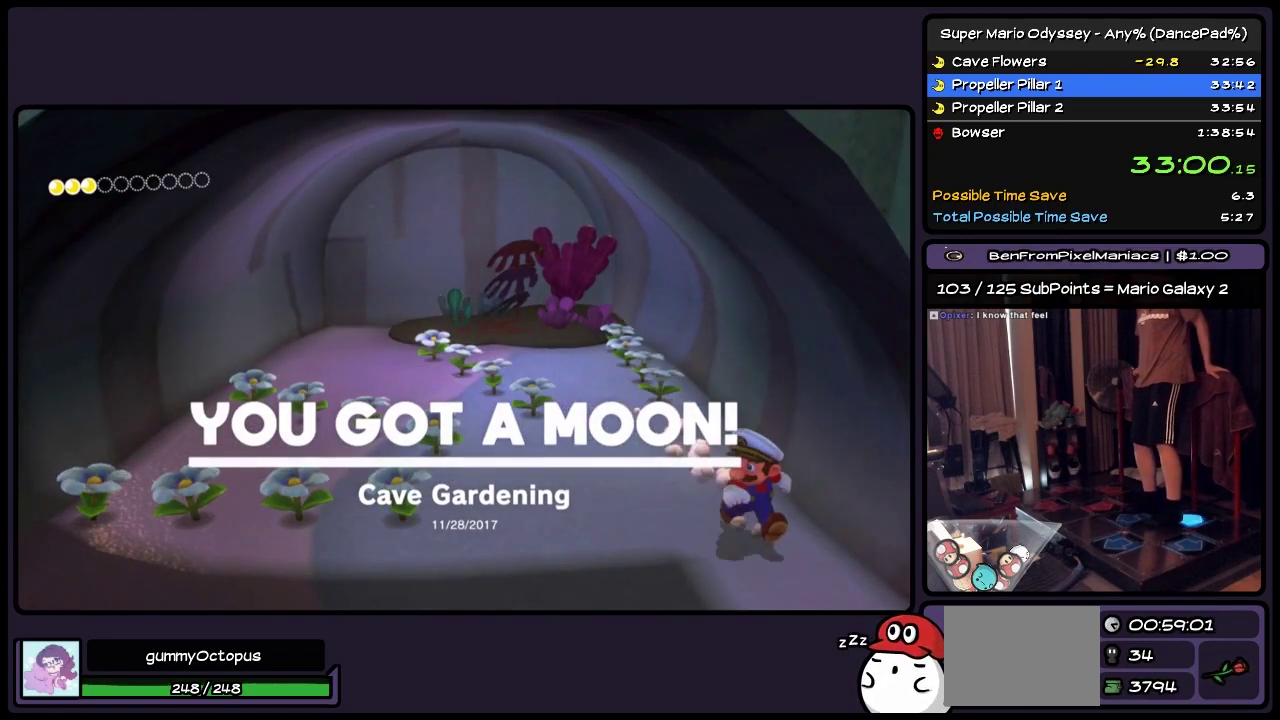
{"buttons": ["DPAD_RIGHT"], "events": [[83, "DPAD_RIGHT", "down"], [333, "DPAD_DOWN", "up"]]}
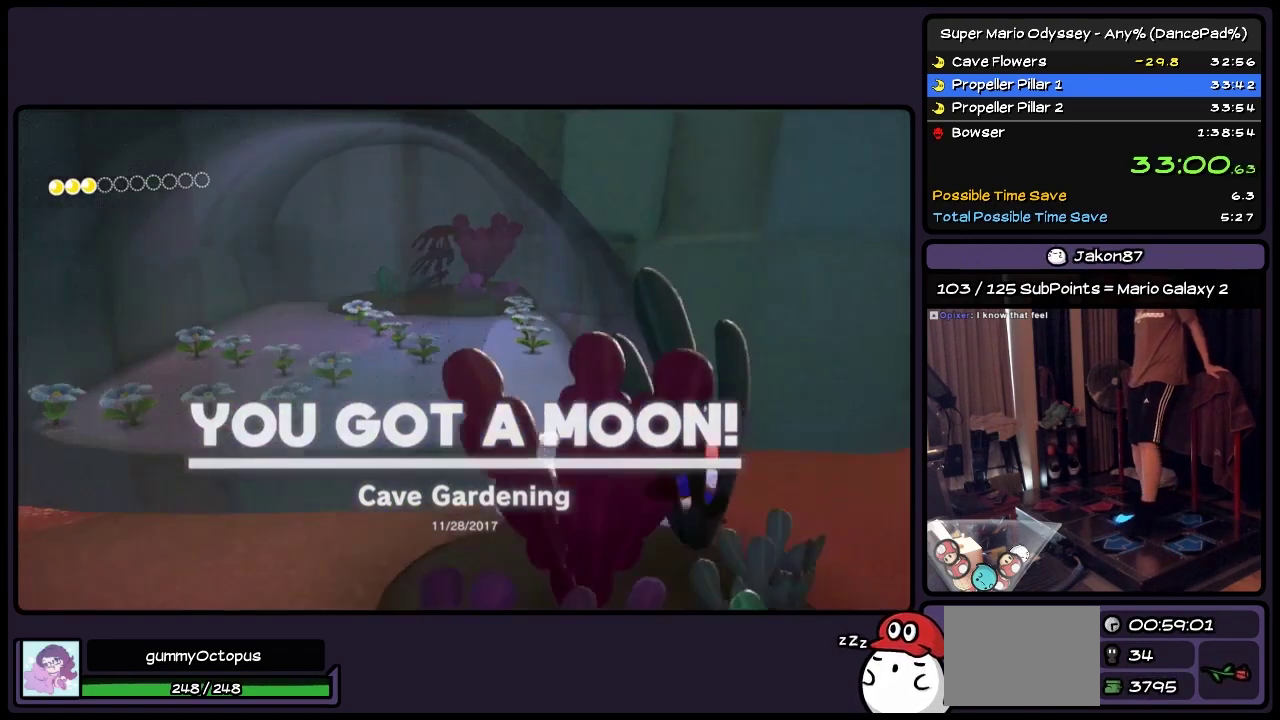
{"buttons": ["DPAD_UP"], "events": [[83, "DPAD_UP", "down"], [500, "DPAD_RIGHT", "up"]]}
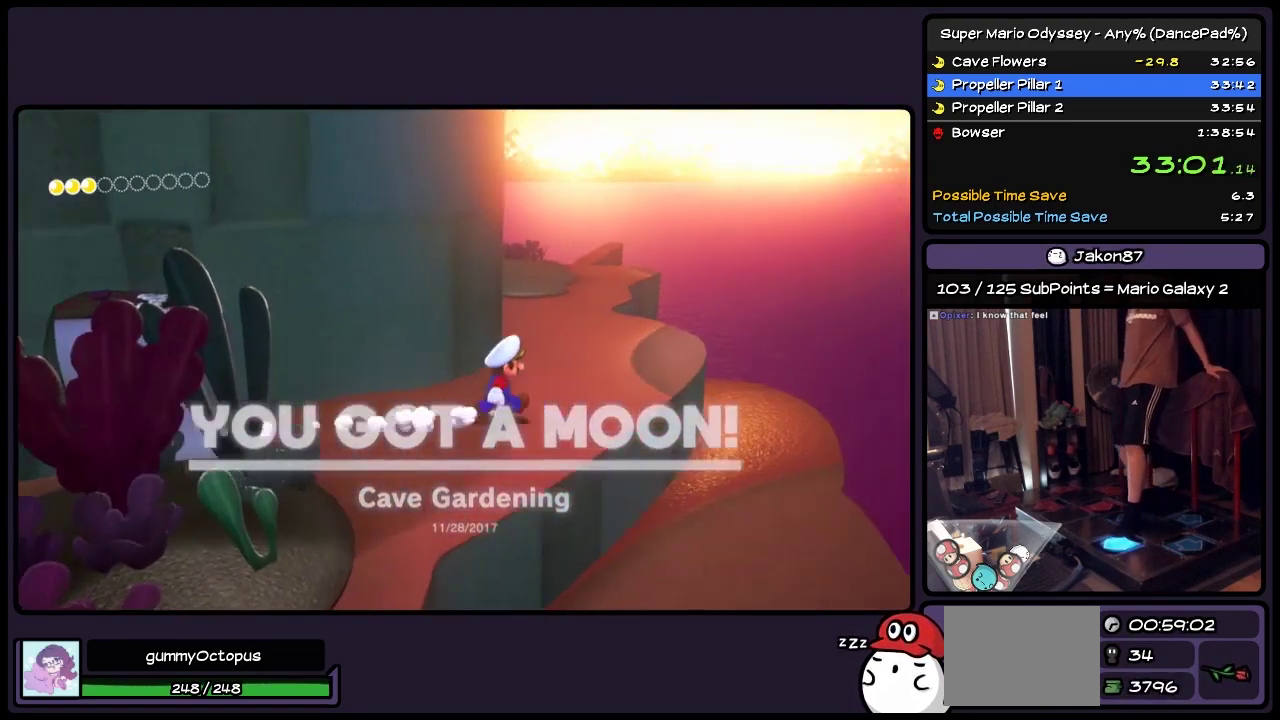
{"buttons": ["DPAD_UP"], "events": []}
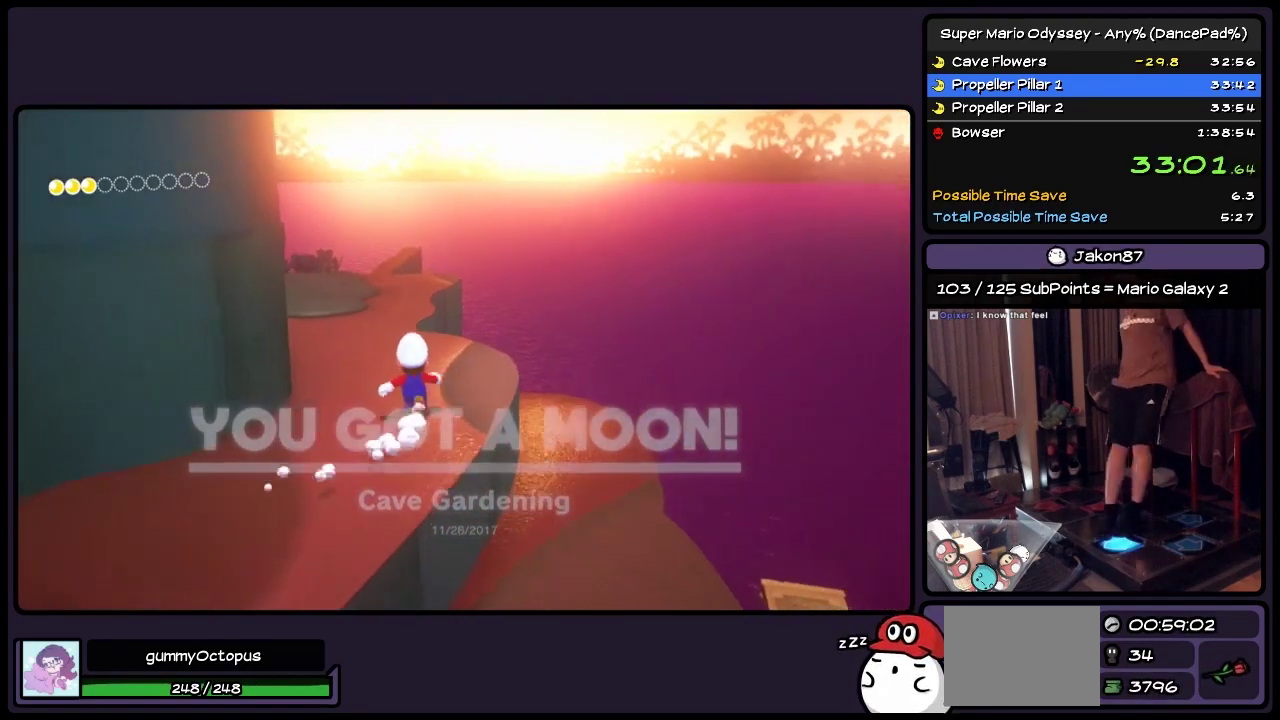
{"buttons": ["DPAD_UP", "DPAD_LEFT"], "events": [[217, "DPAD_LEFT", "down"]]}
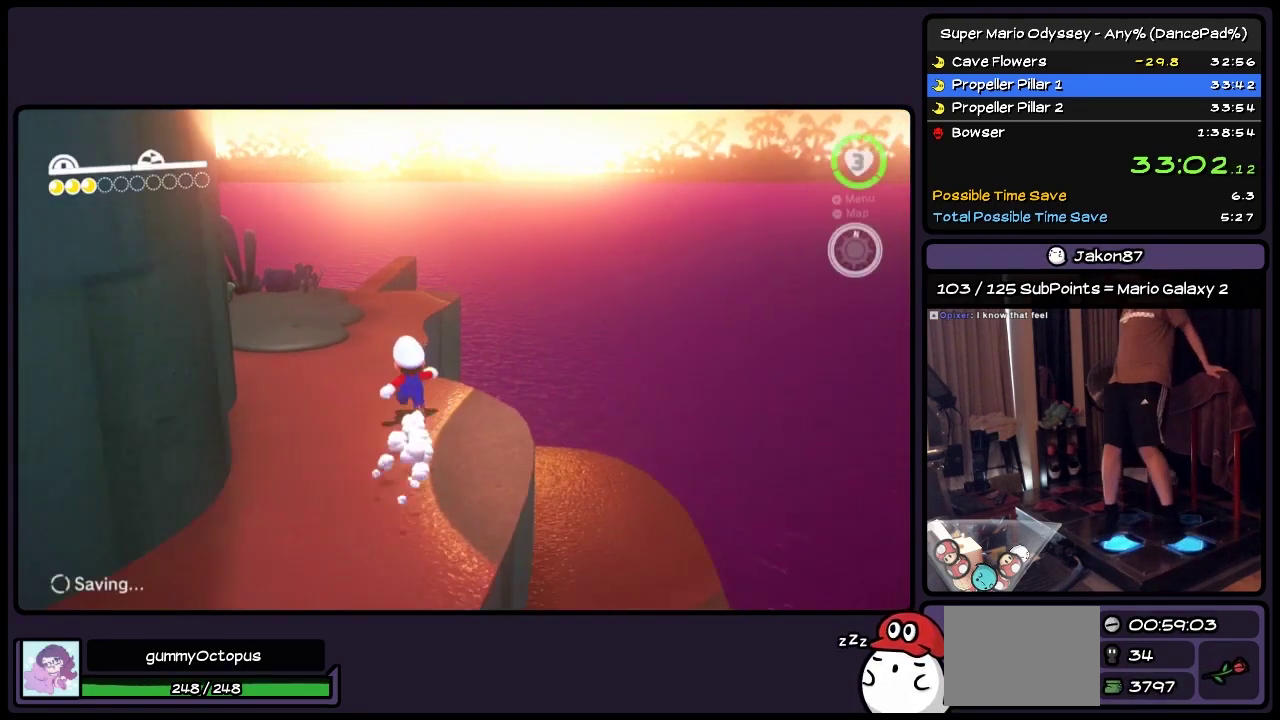
{"buttons": ["DPAD_UP"], "events": [[133, "DPAD_LEFT", "up"]]}
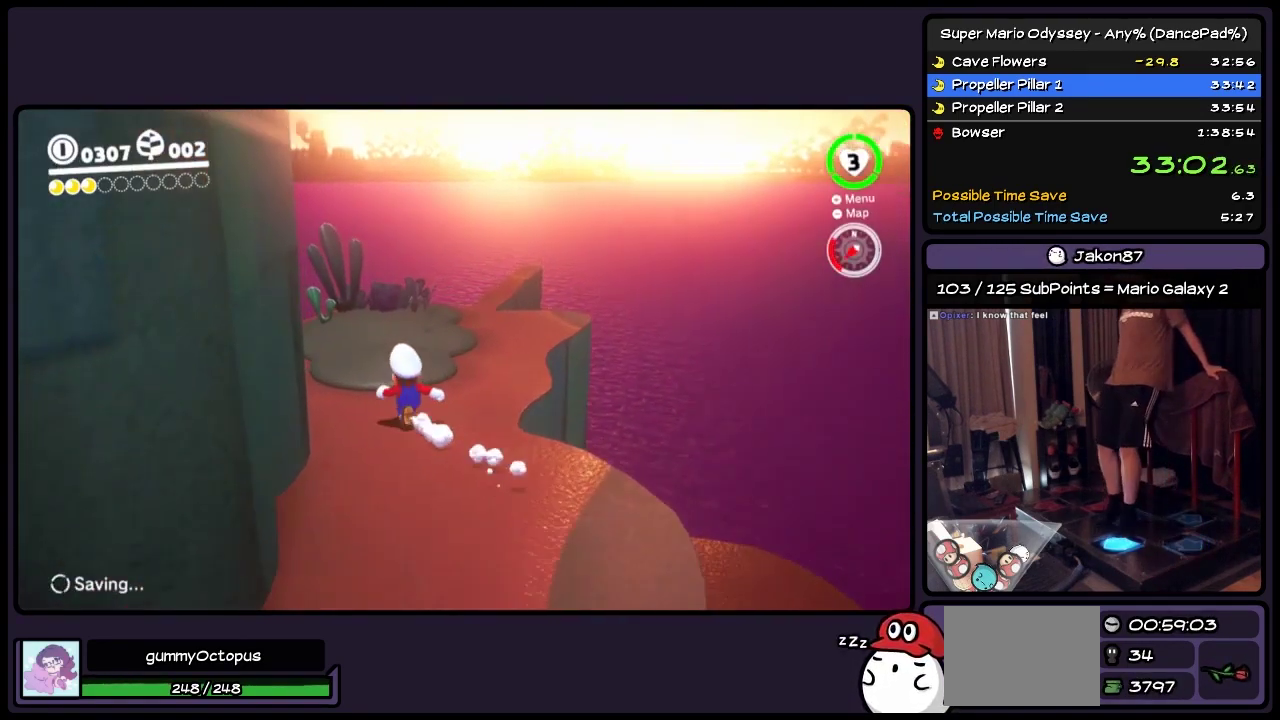
{"buttons": ["DPAD_UP", "DPAD_RIGHT"], "events": [[383, "DPAD_RIGHT", "down"]]}
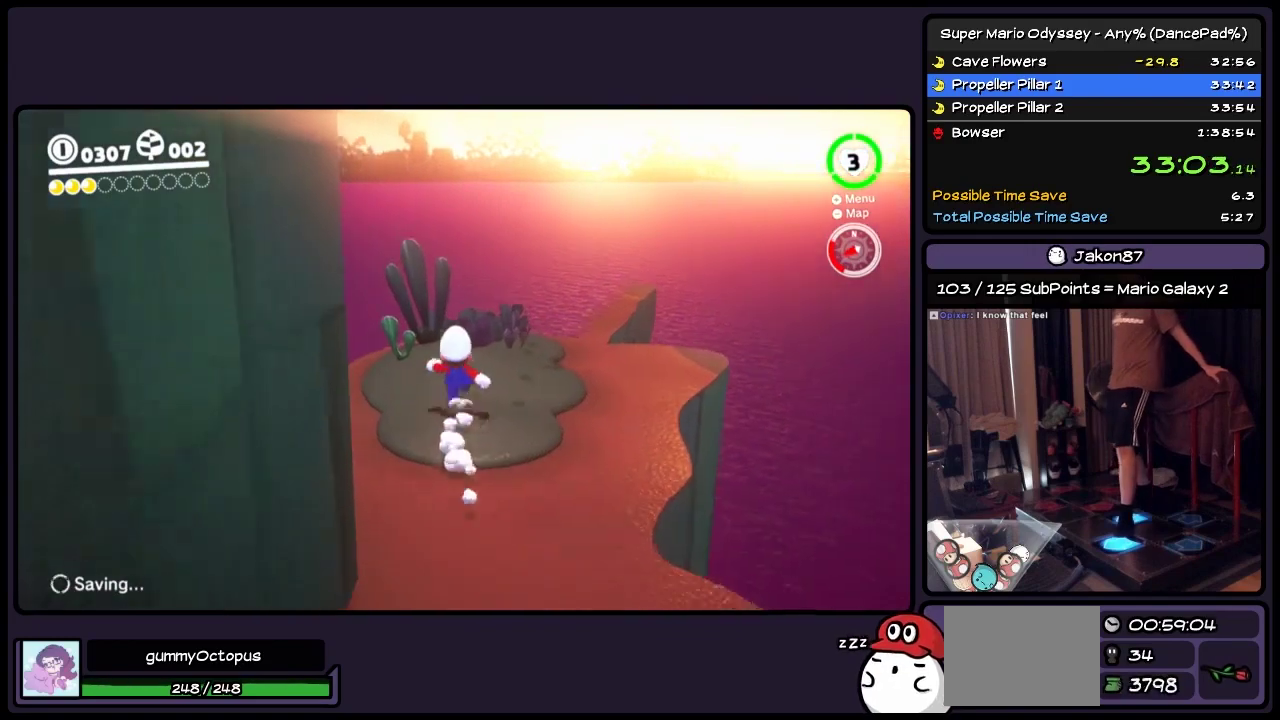
{"buttons": ["DPAD_RIGHT"], "events": [[333, "DPAD_UP", "up"]]}
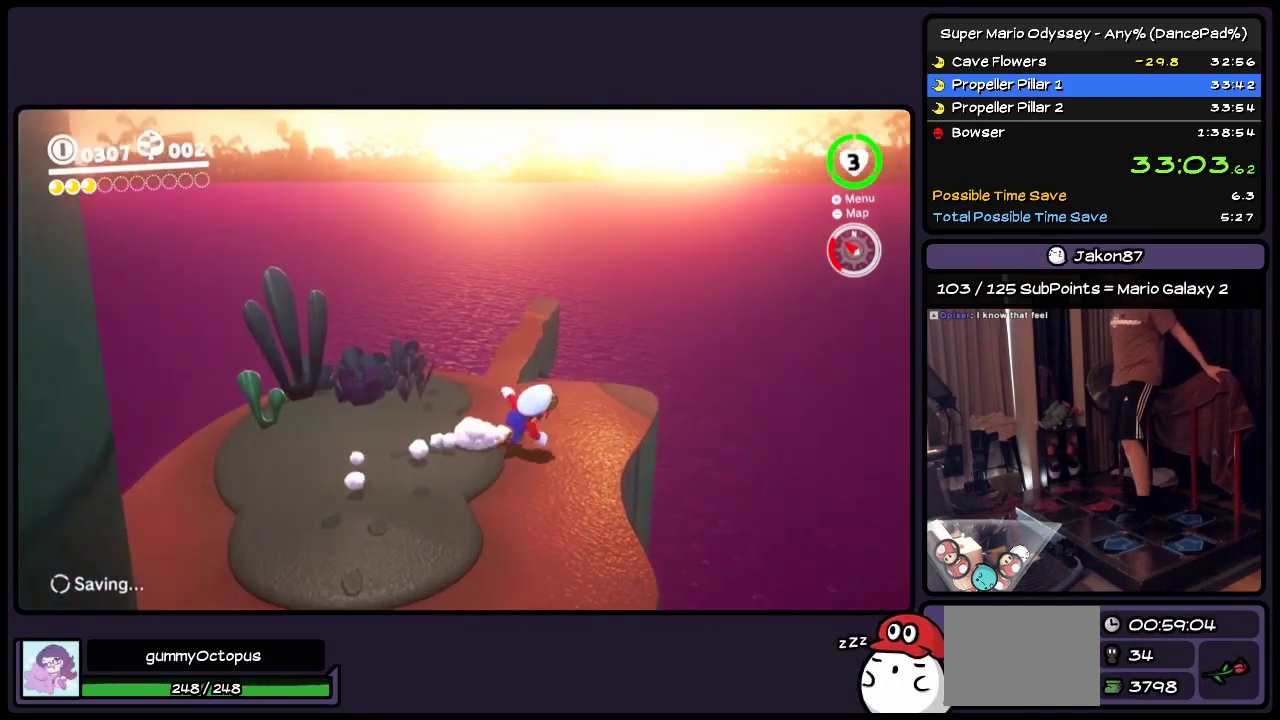
{"buttons": ["DPAD_RIGHT"], "events": [[50, "DPAD_RIGHT", "up"], [300, "DPAD_RIGHT", "down"]]}
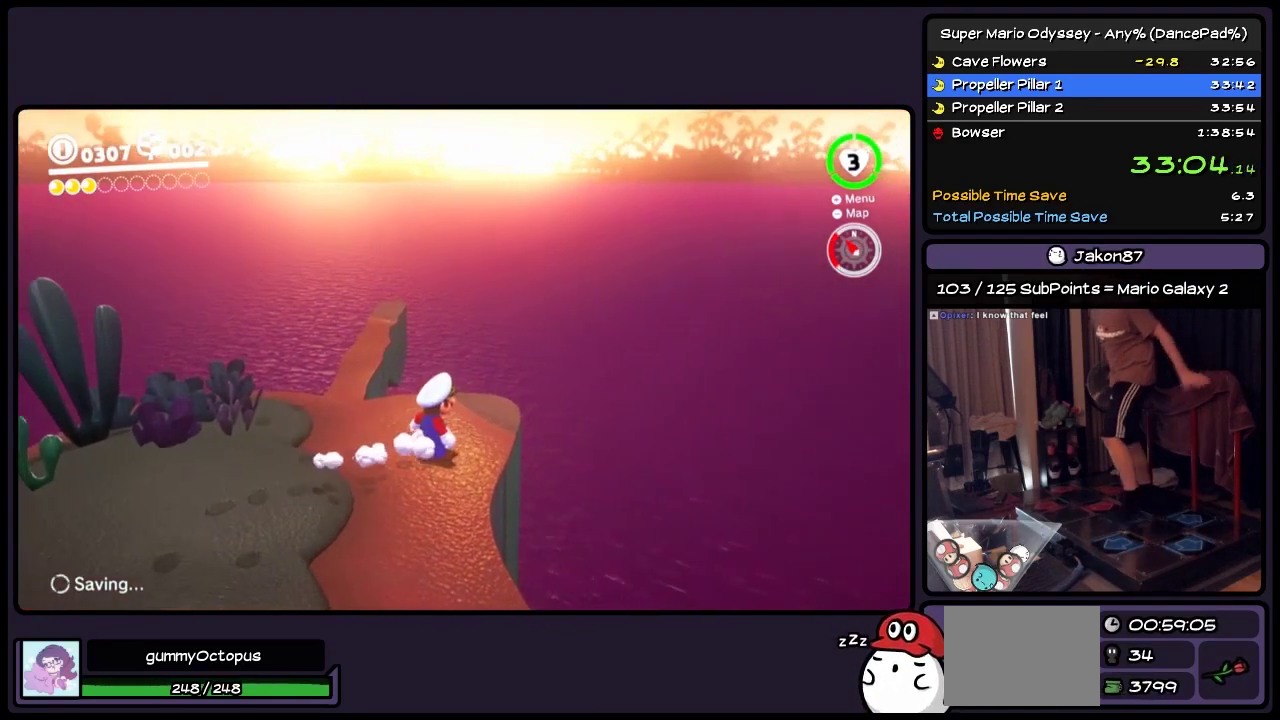
{"buttons": [], "events": [[50, "DPAD_RIGHT", "up"]]}
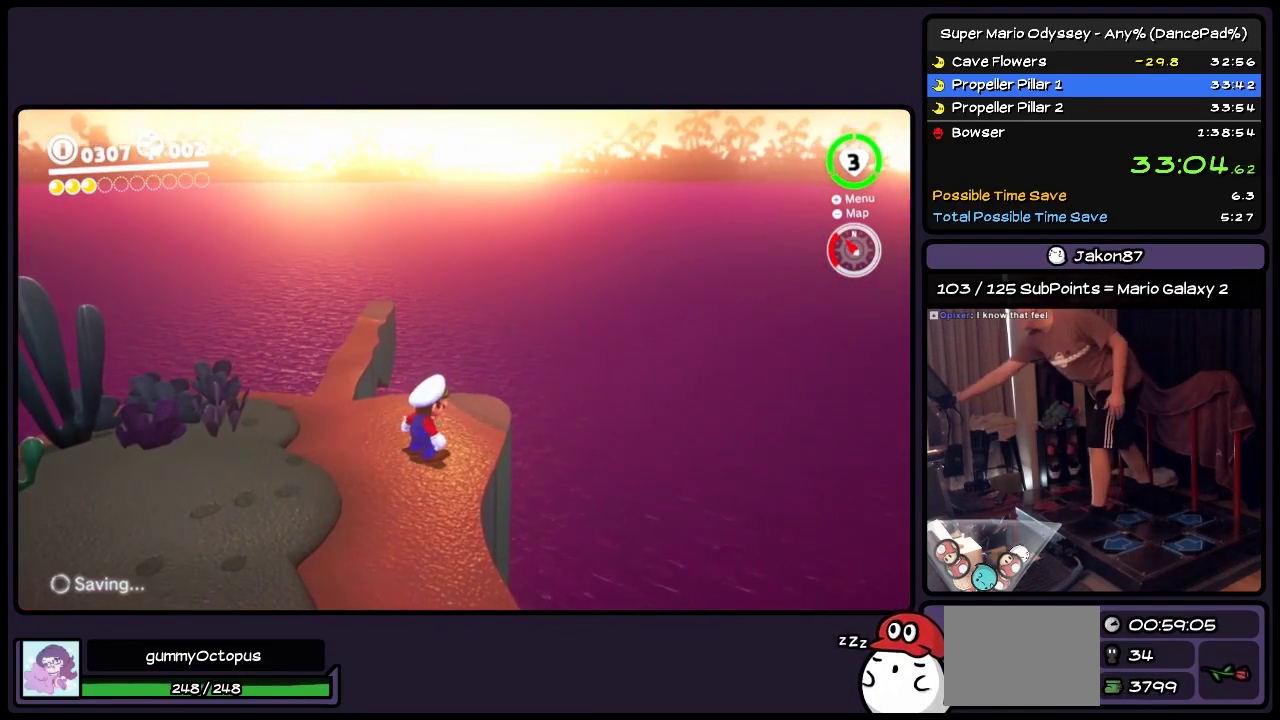
{"buttons": [], "events": []}
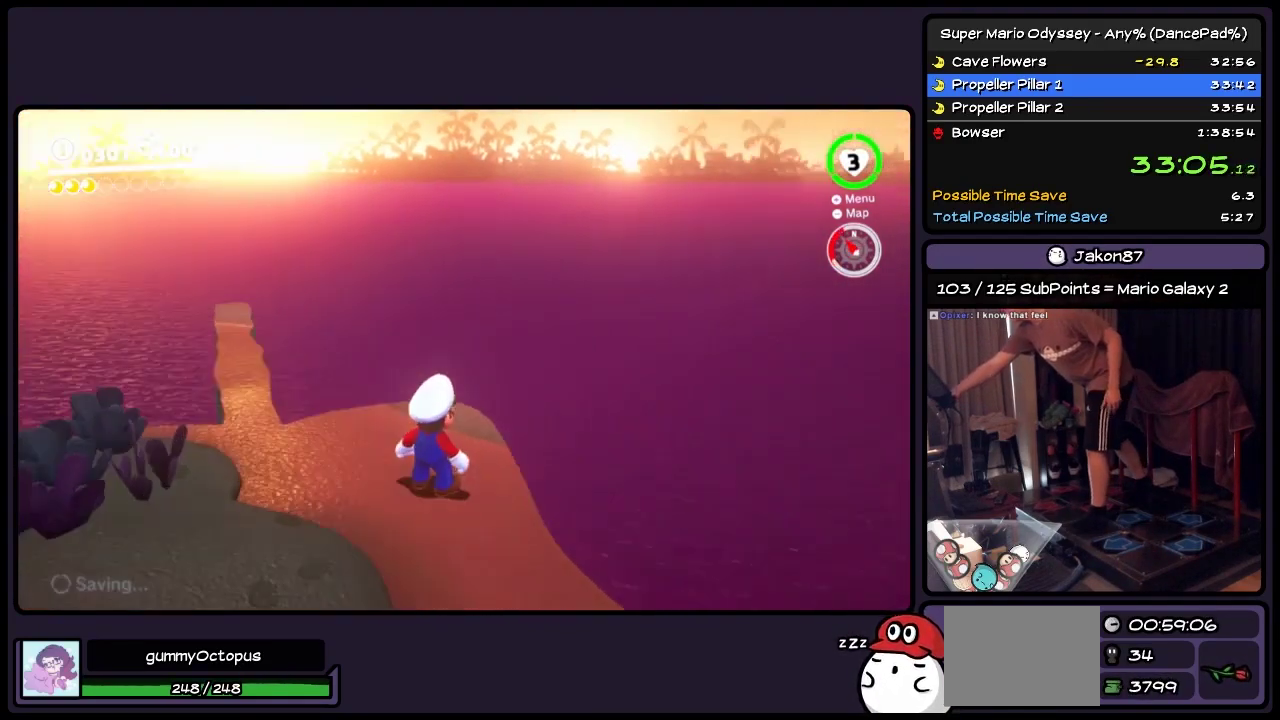
{"buttons": [], "events": []}
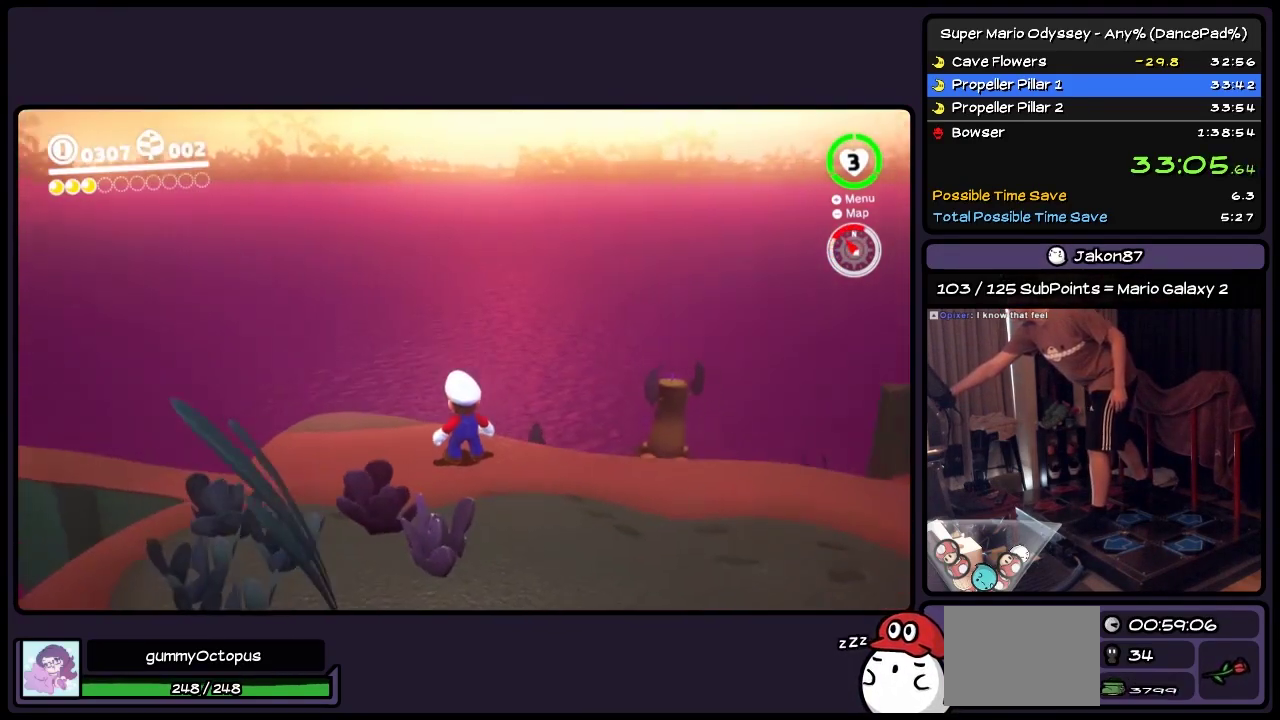
{"buttons": [], "events": []}
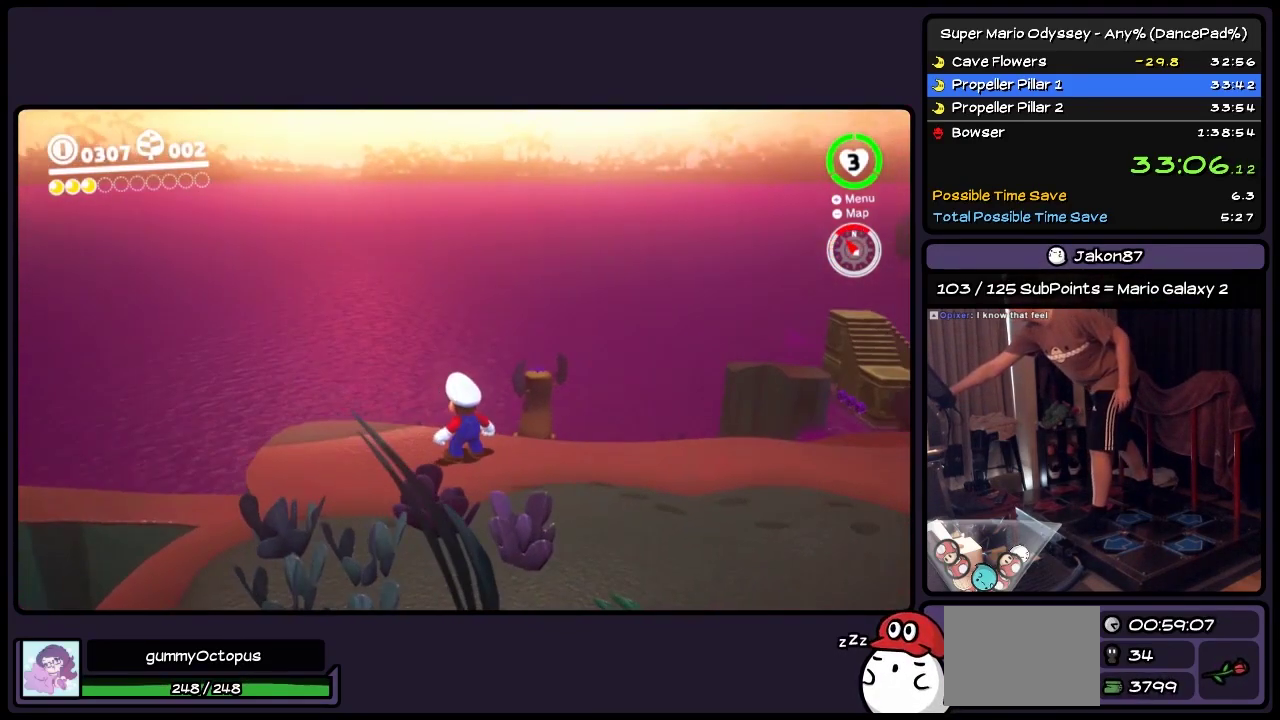
{"buttons": [], "events": []}
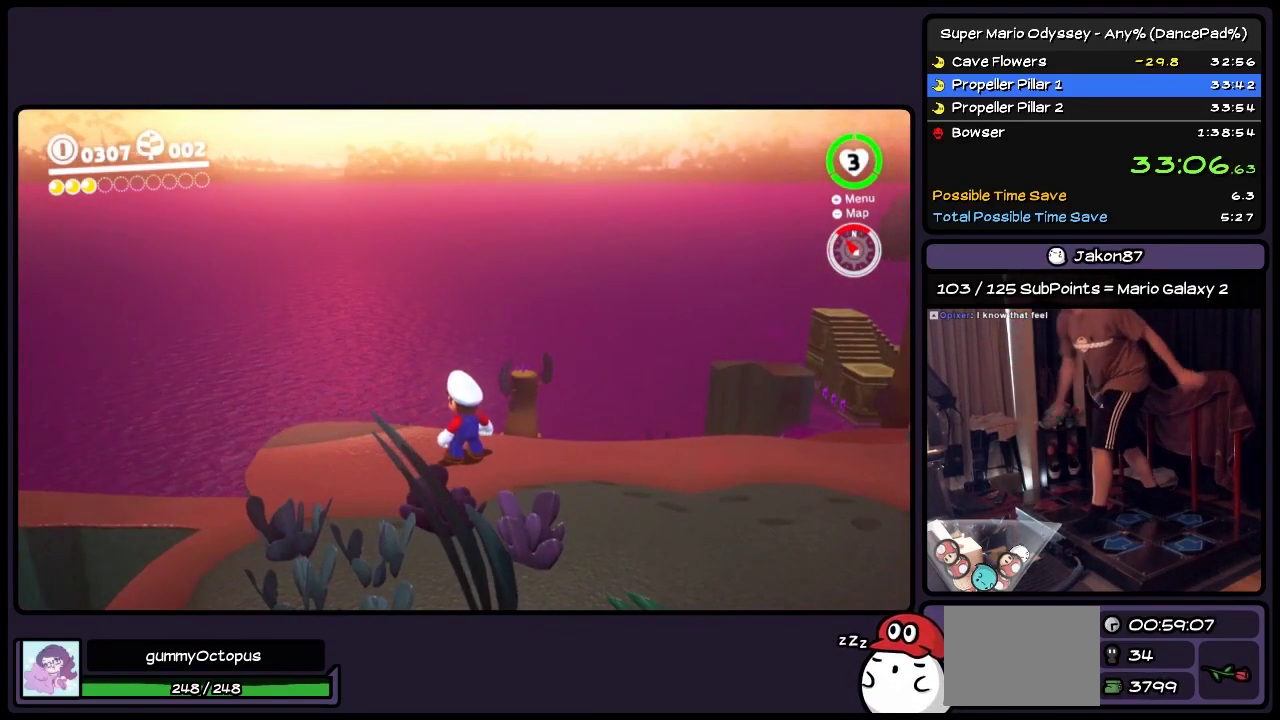
{"buttons": ["DPAD_UP"], "events": [[383, "DPAD_UP", "down"]]}